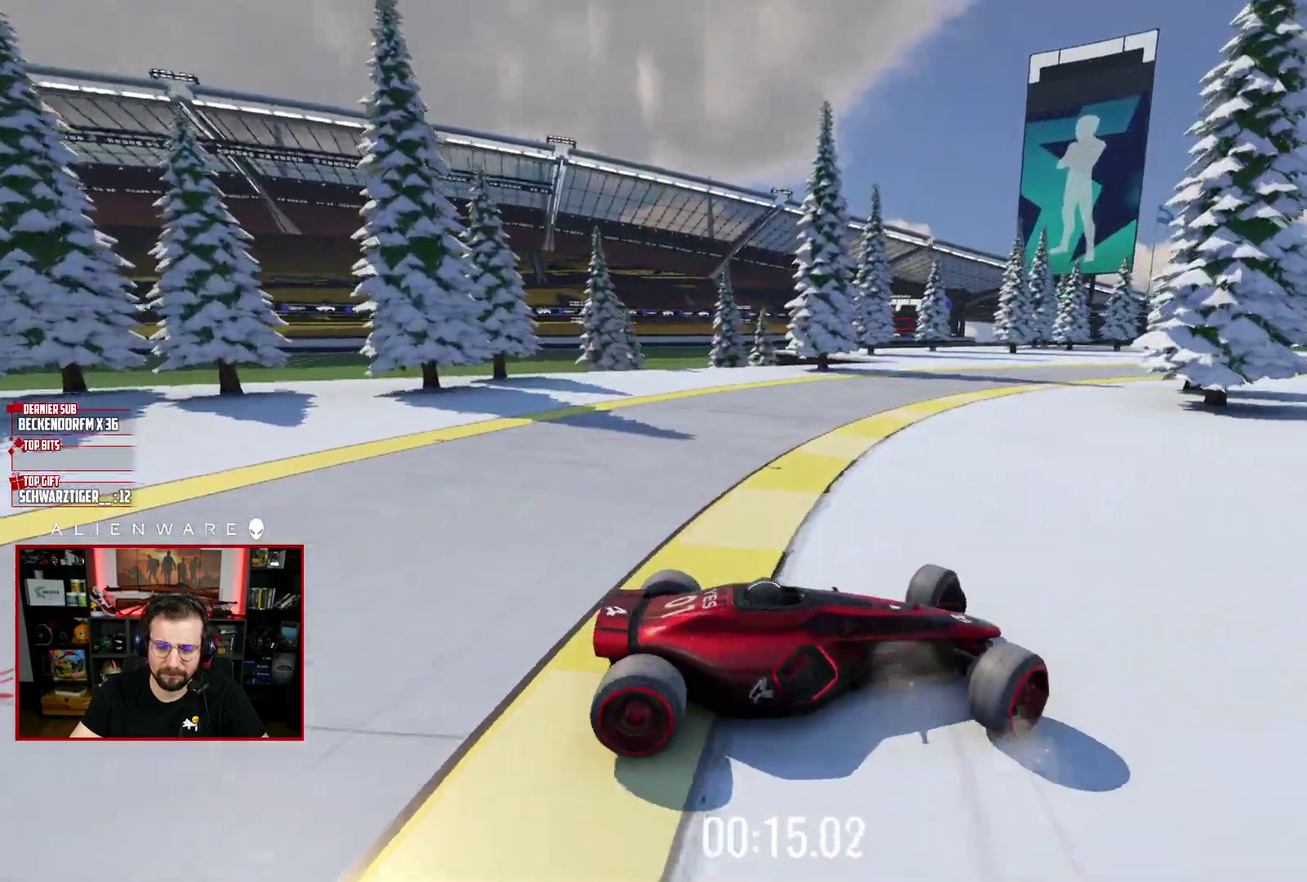
Gameplay with a controller (Xbox layout); each line is a JSON object with the inputs held at the frame after it. "events" lists button and stick changes between this image and that frame as [ms after this image, input, new state], when the widget could be followed in between. Not read: L1 R1.
{"buttons": ["X"], "left_stick": "up-left", "right_stick": "center", "events": []}
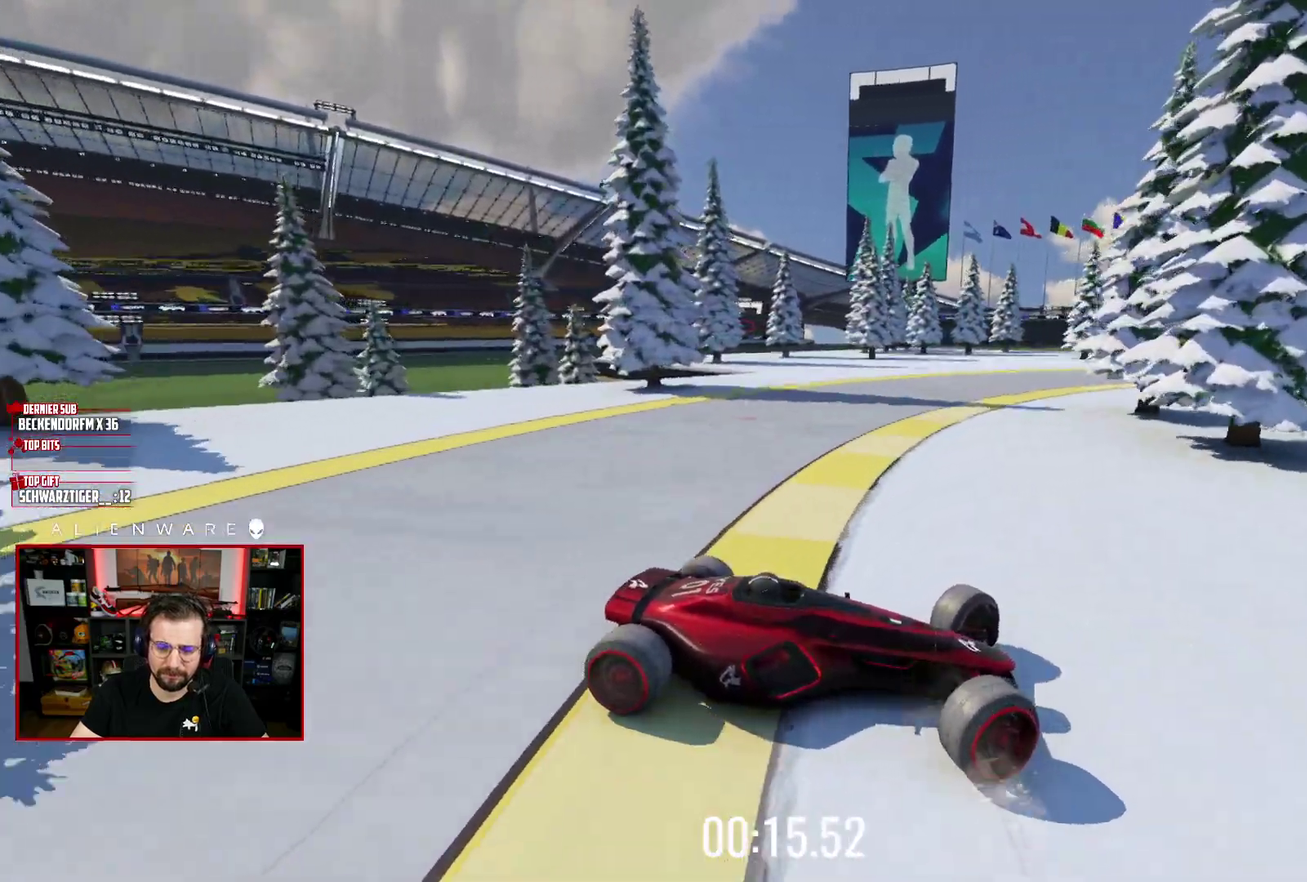
{"buttons": ["X"], "left_stick": "up-left", "right_stick": "center", "events": []}
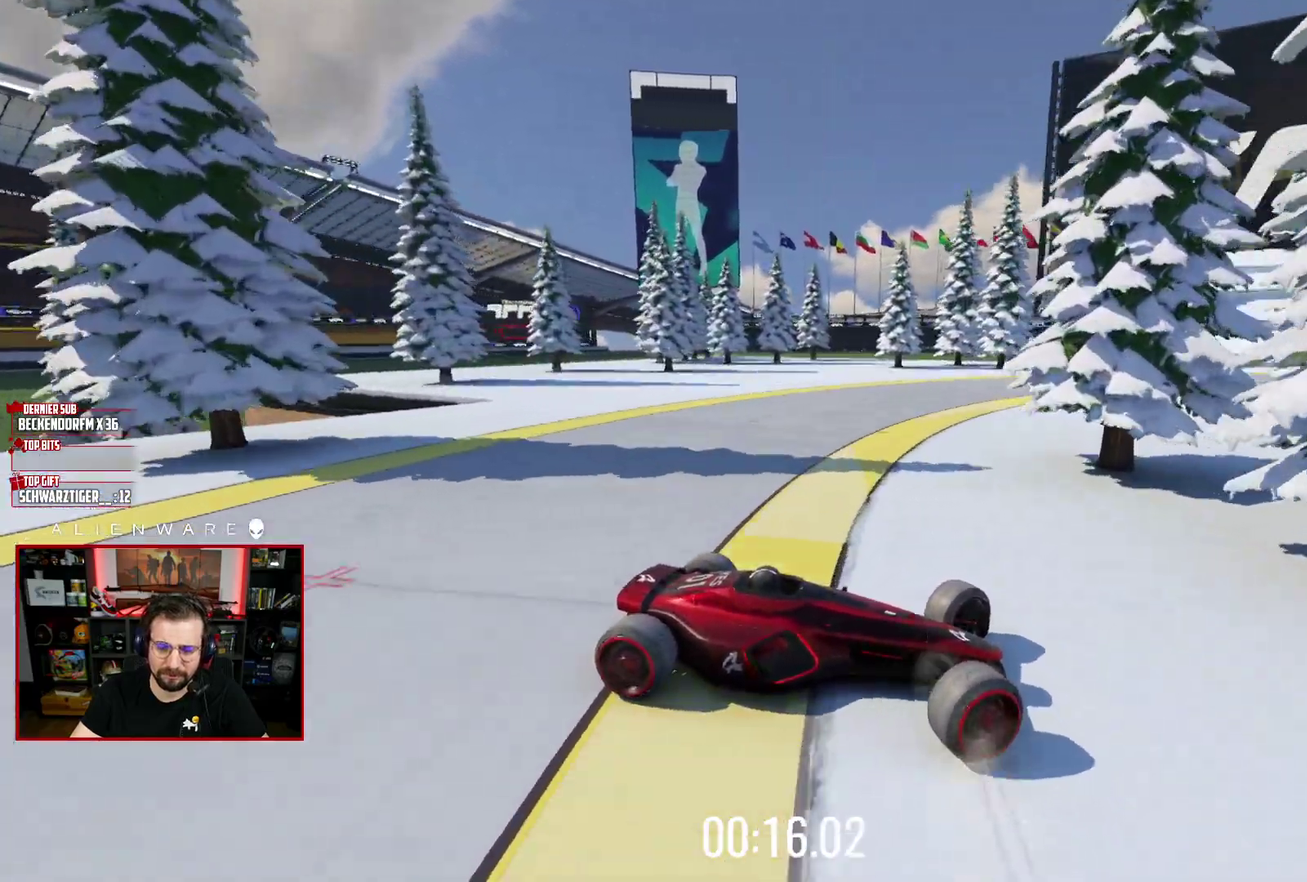
{"buttons": ["X"], "left_stick": "up-left", "right_stick": "center", "events": []}
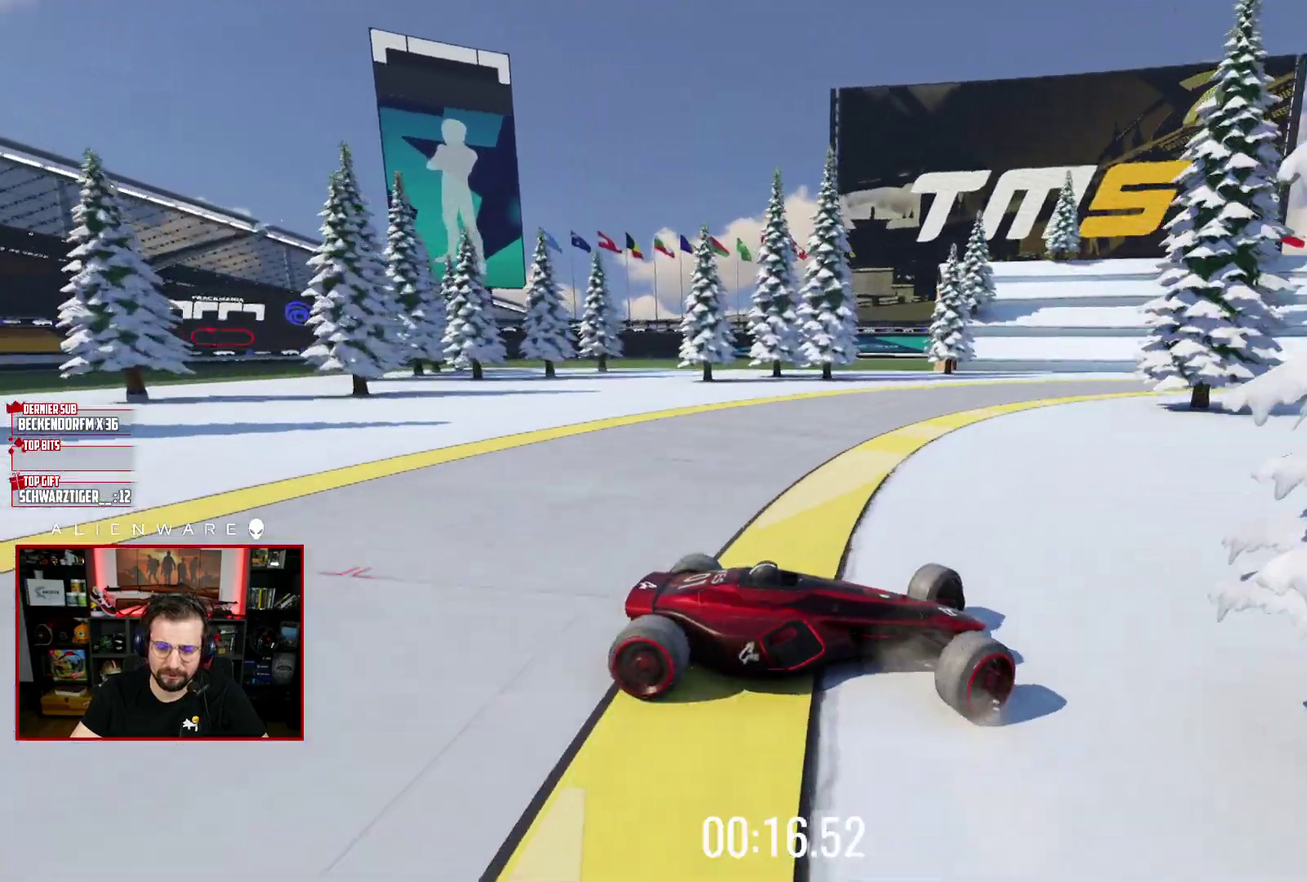
{"buttons": ["X"], "left_stick": "right", "right_stick": "center", "events": [[400, "left_stick", "right"]]}
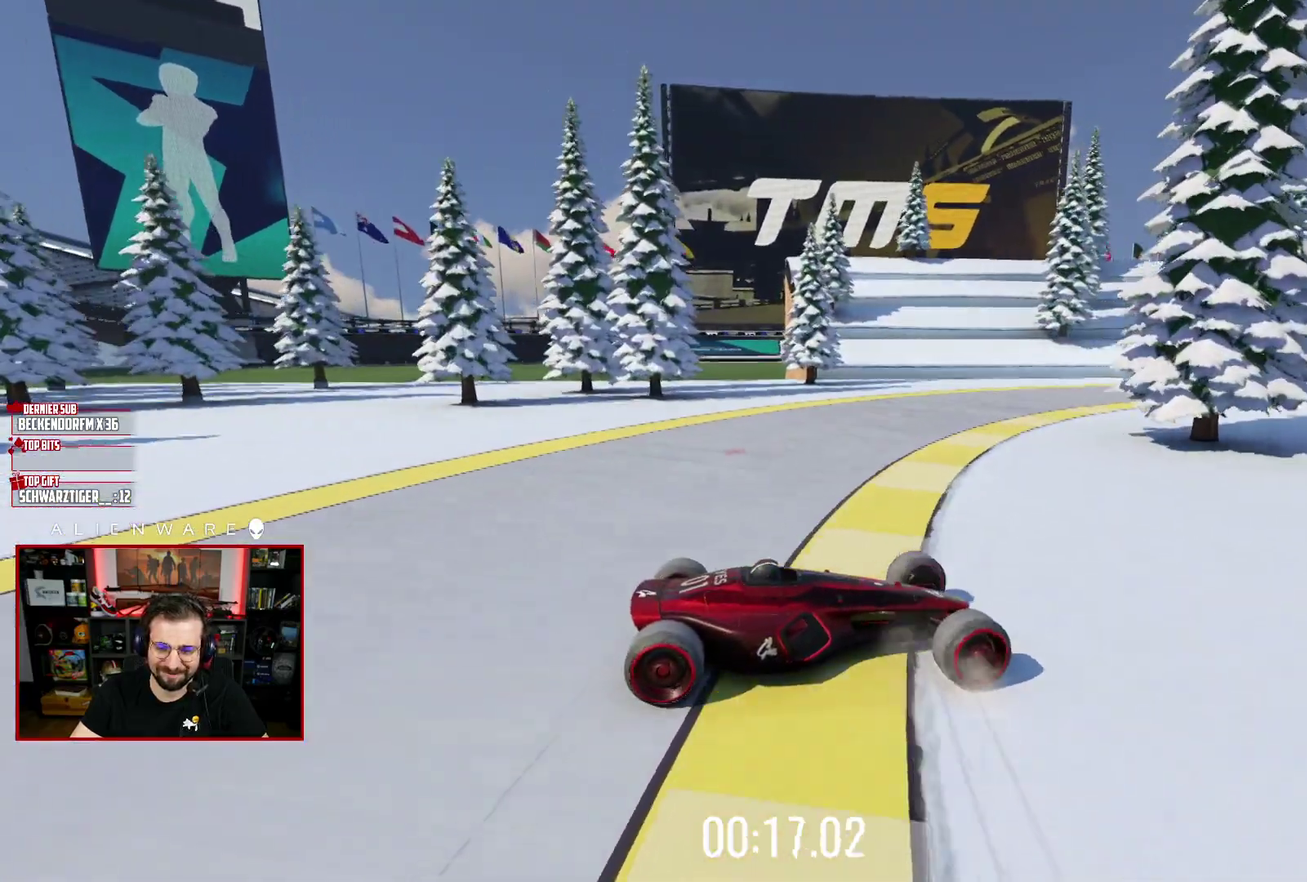
{"buttons": ["X"], "left_stick": "up-right", "right_stick": "center", "events": [[483, "left_stick", "up-right"]]}
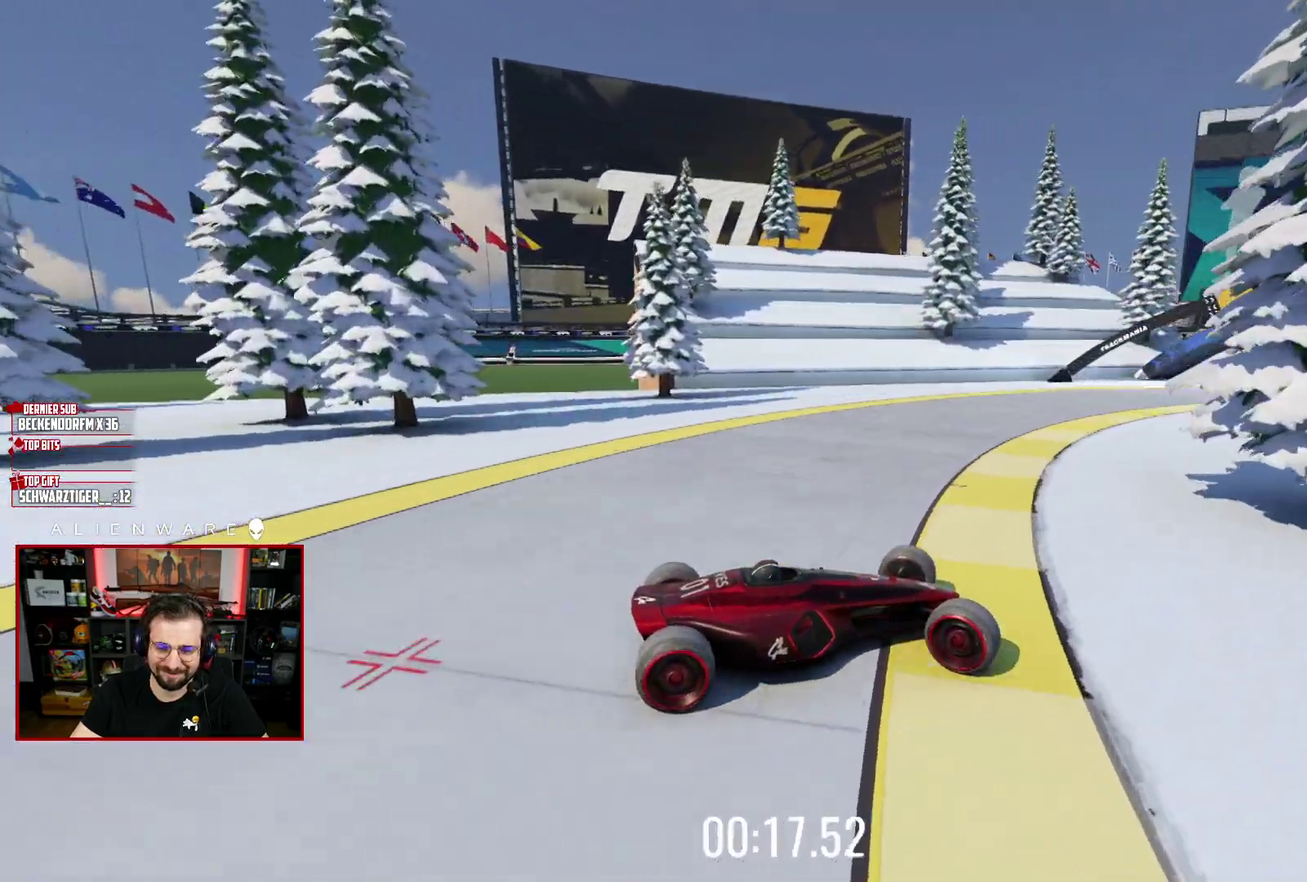
{"buttons": ["X"], "left_stick": "up-left", "right_stick": "center", "events": [[67, "left_stick", "up"], [117, "left_stick", "up-left"], [250, "left_stick", "center"], [483, "left_stick", "up-left"]]}
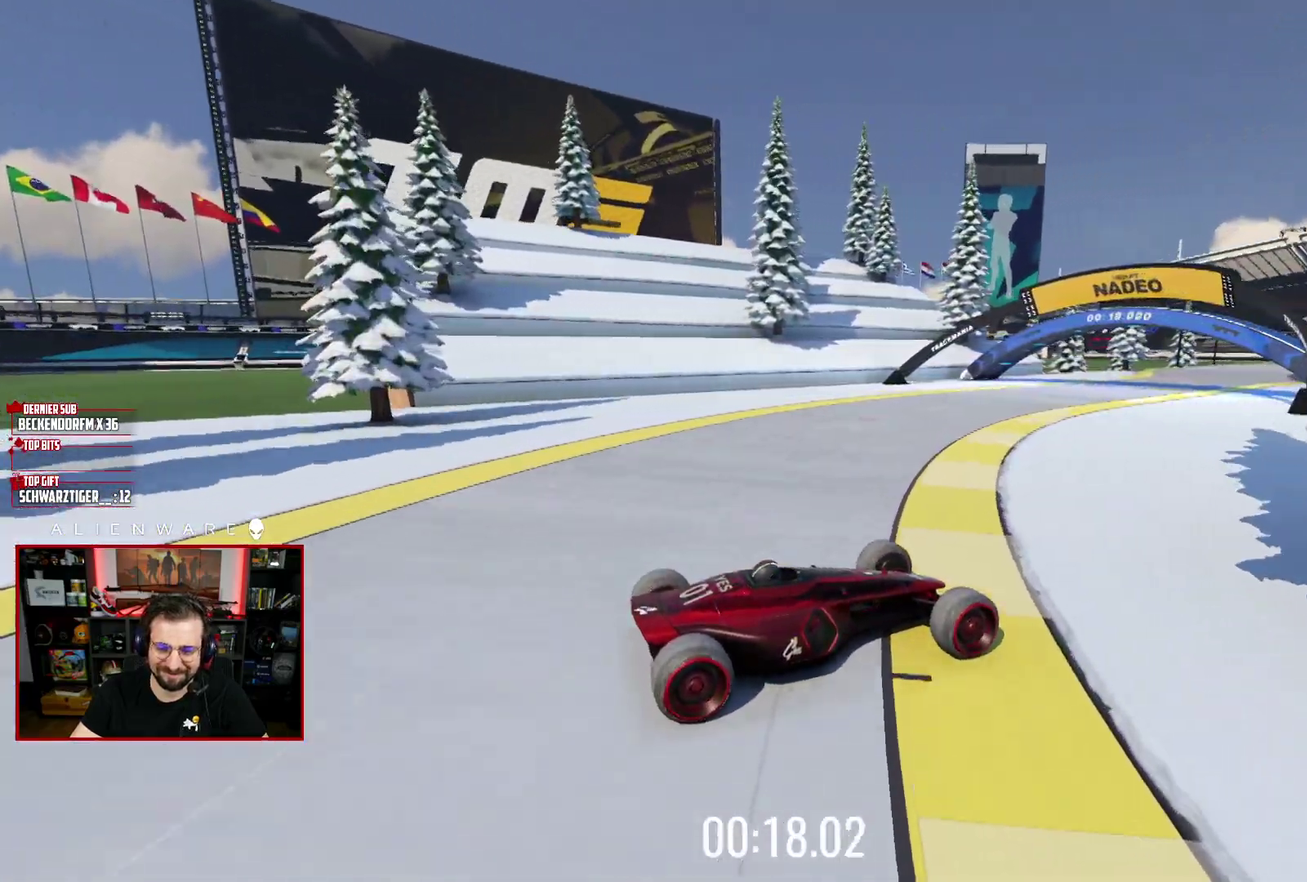
{"buttons": ["X"], "left_stick": "center", "right_stick": "center", "events": [[433, "left_stick", "center"]]}
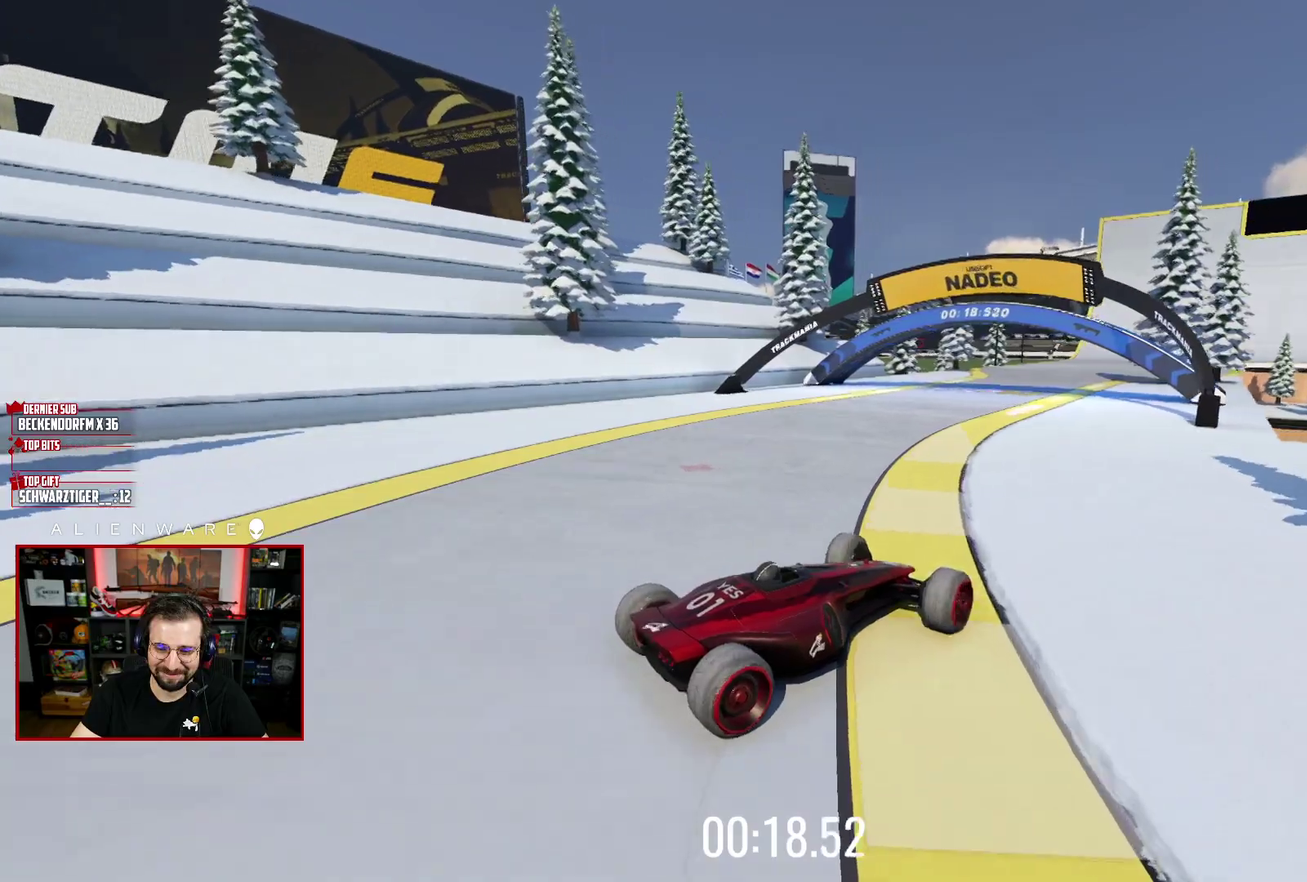
{"buttons": ["X"], "left_stick": "left", "right_stick": "center", "events": [[283, "left_stick", "left"]]}
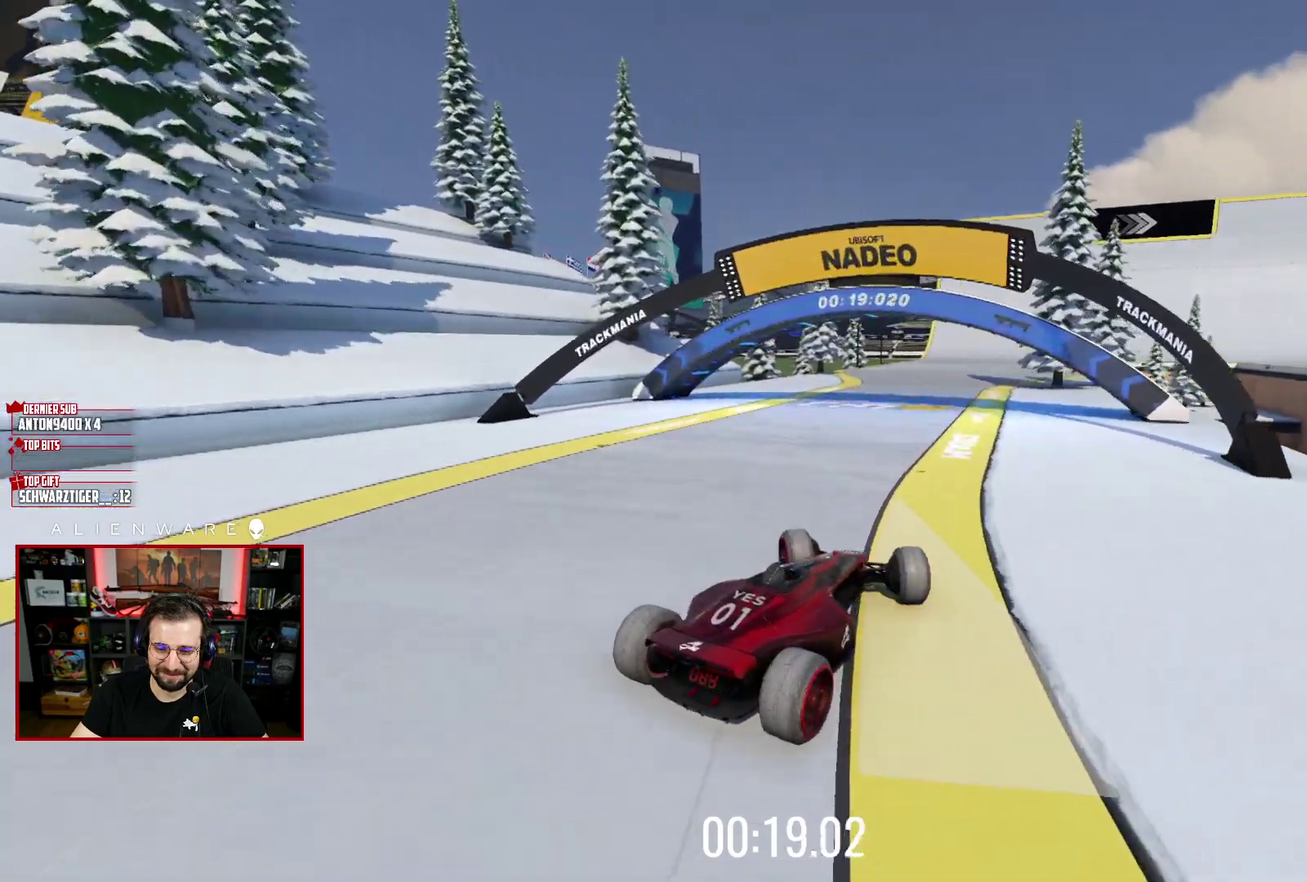
{"buttons": ["X"], "left_stick": "up-right", "right_stick": "center", "events": [[50, "left_stick", "center"], [267, "left_stick", "right"], [383, "left_stick", "up-right"]]}
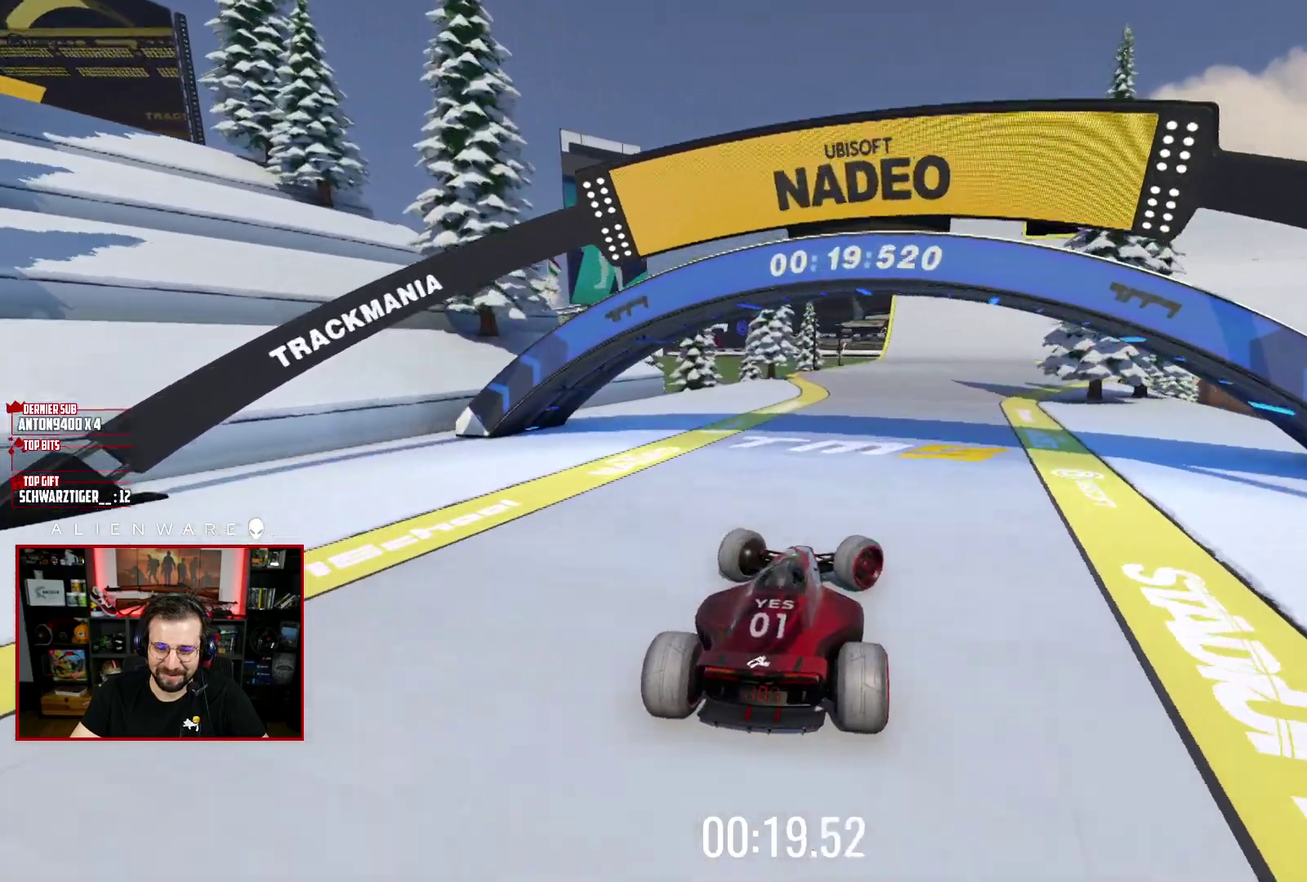
{"buttons": ["X"], "left_stick": "right", "right_stick": "center", "events": [[50, "left_stick", "center"], [500, "left_stick", "right"]]}
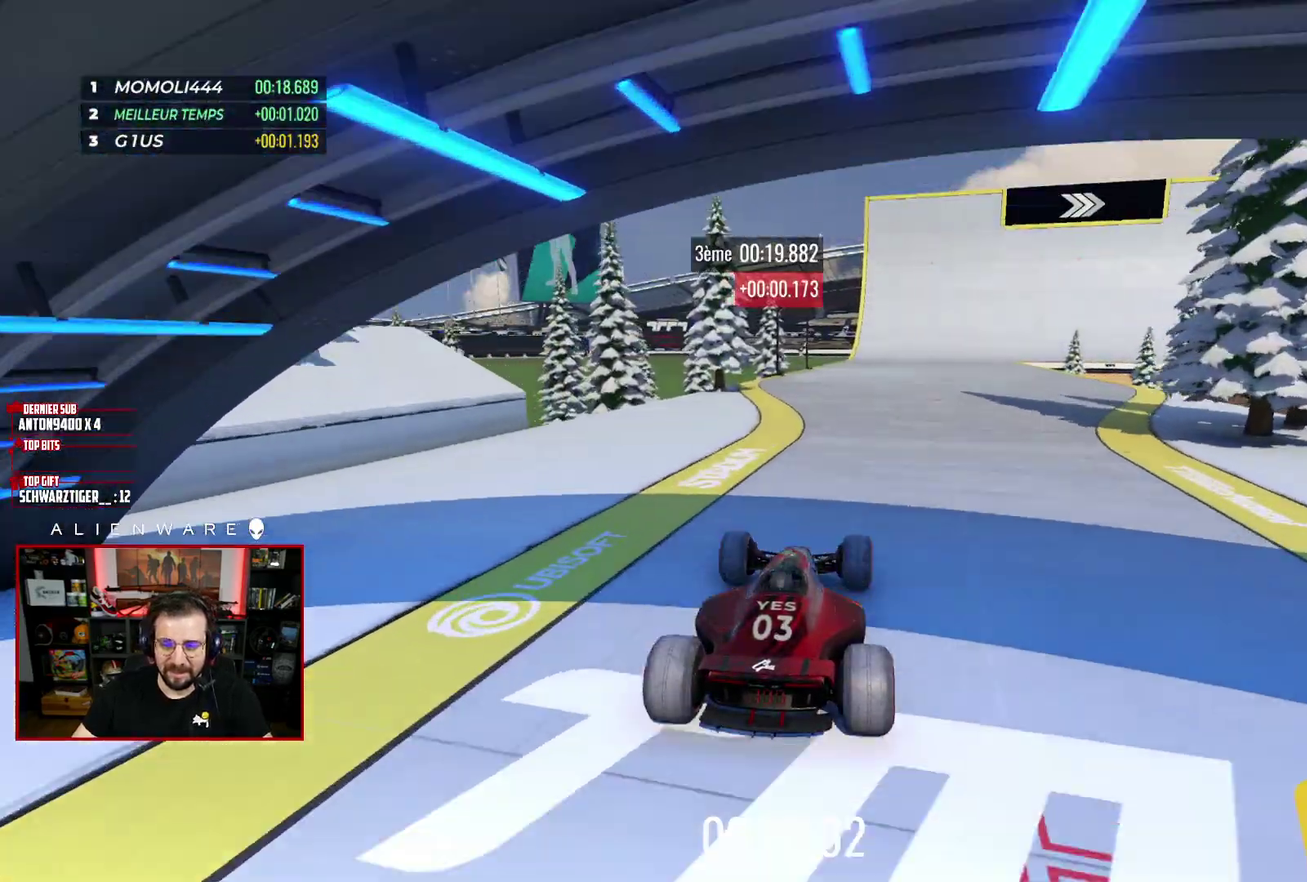
{"buttons": ["X"], "left_stick": "center", "right_stick": "center", "events": [[167, "left_stick", "center"]]}
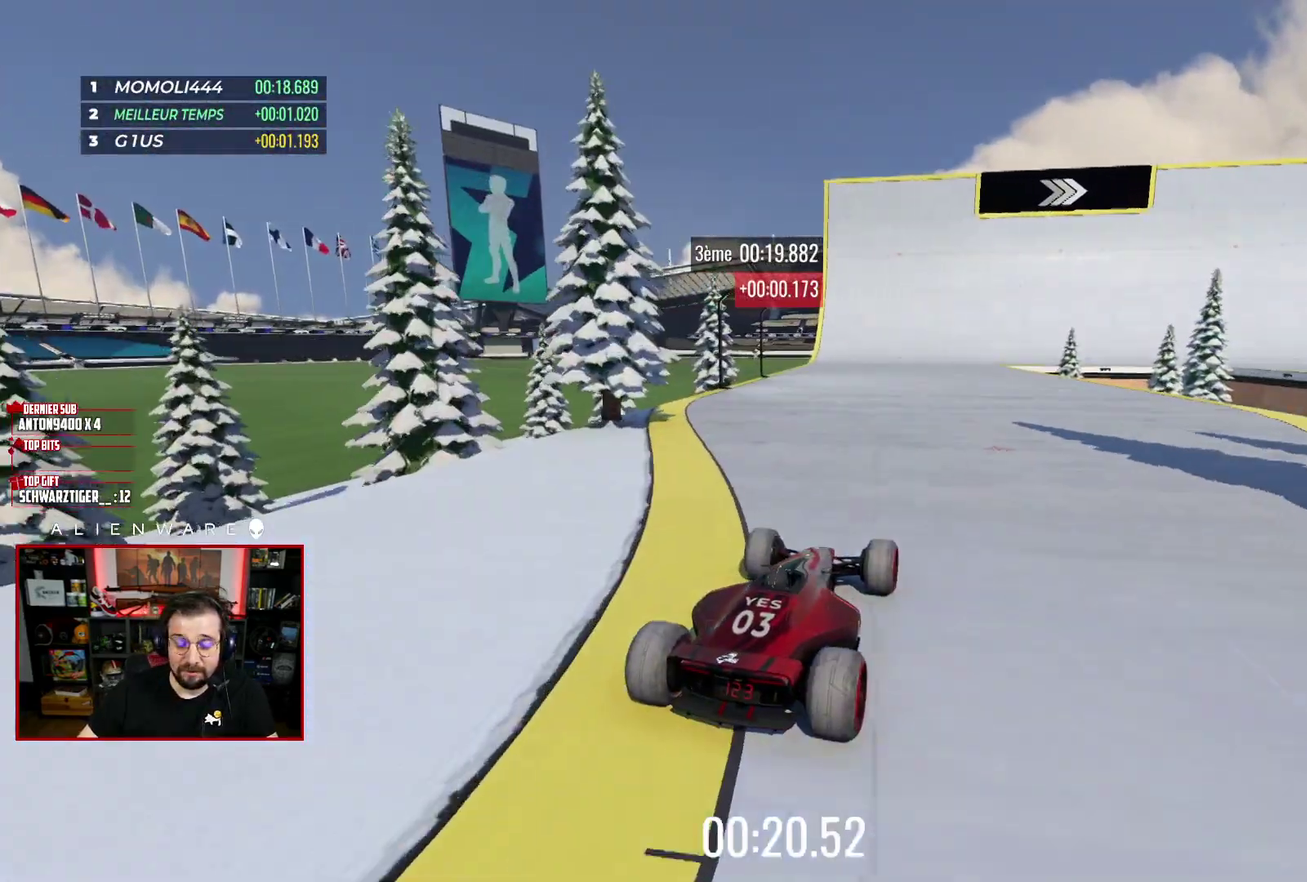
{"buttons": ["X"], "left_stick": "center", "right_stick": "center", "events": []}
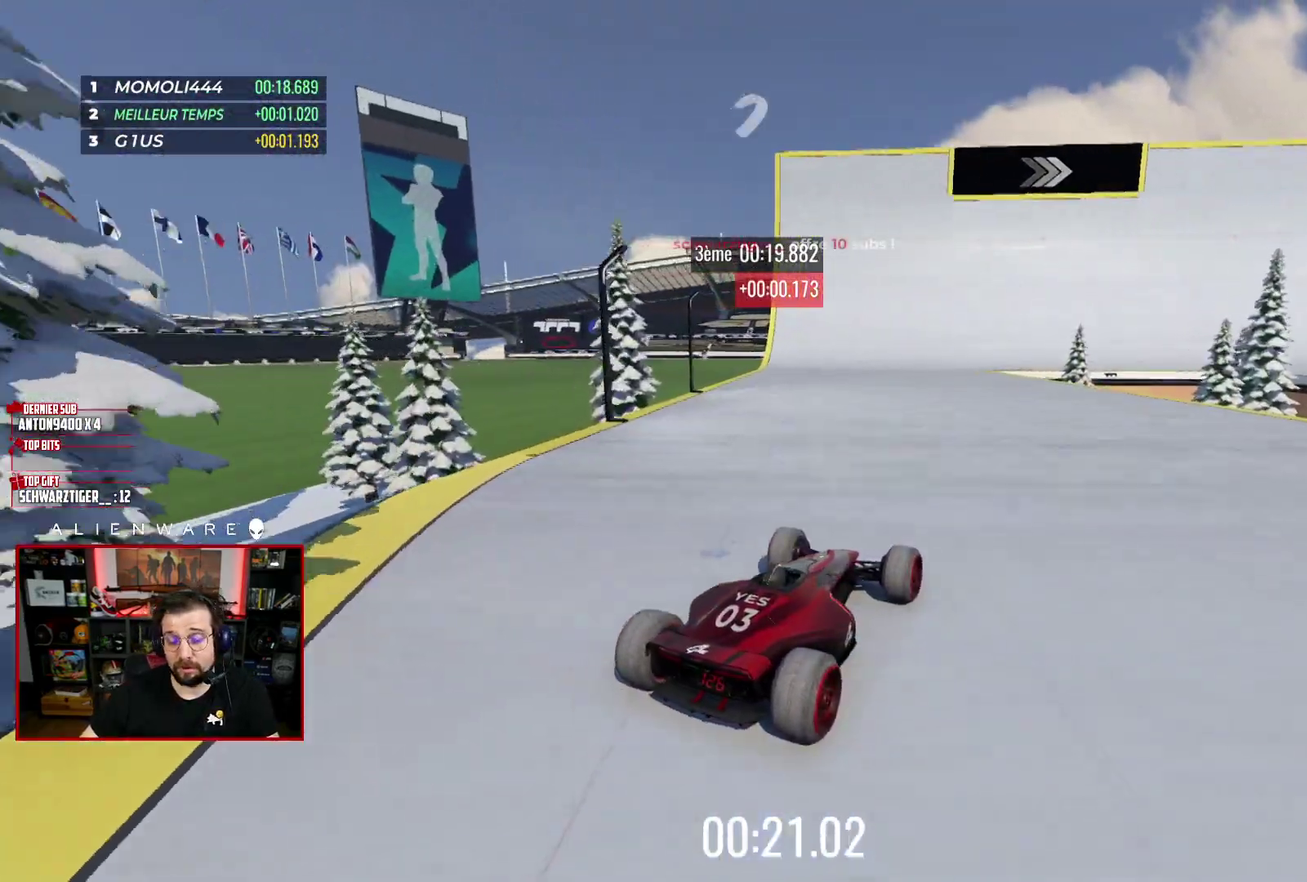
{"buttons": ["X"], "left_stick": "center", "right_stick": "center", "events": []}
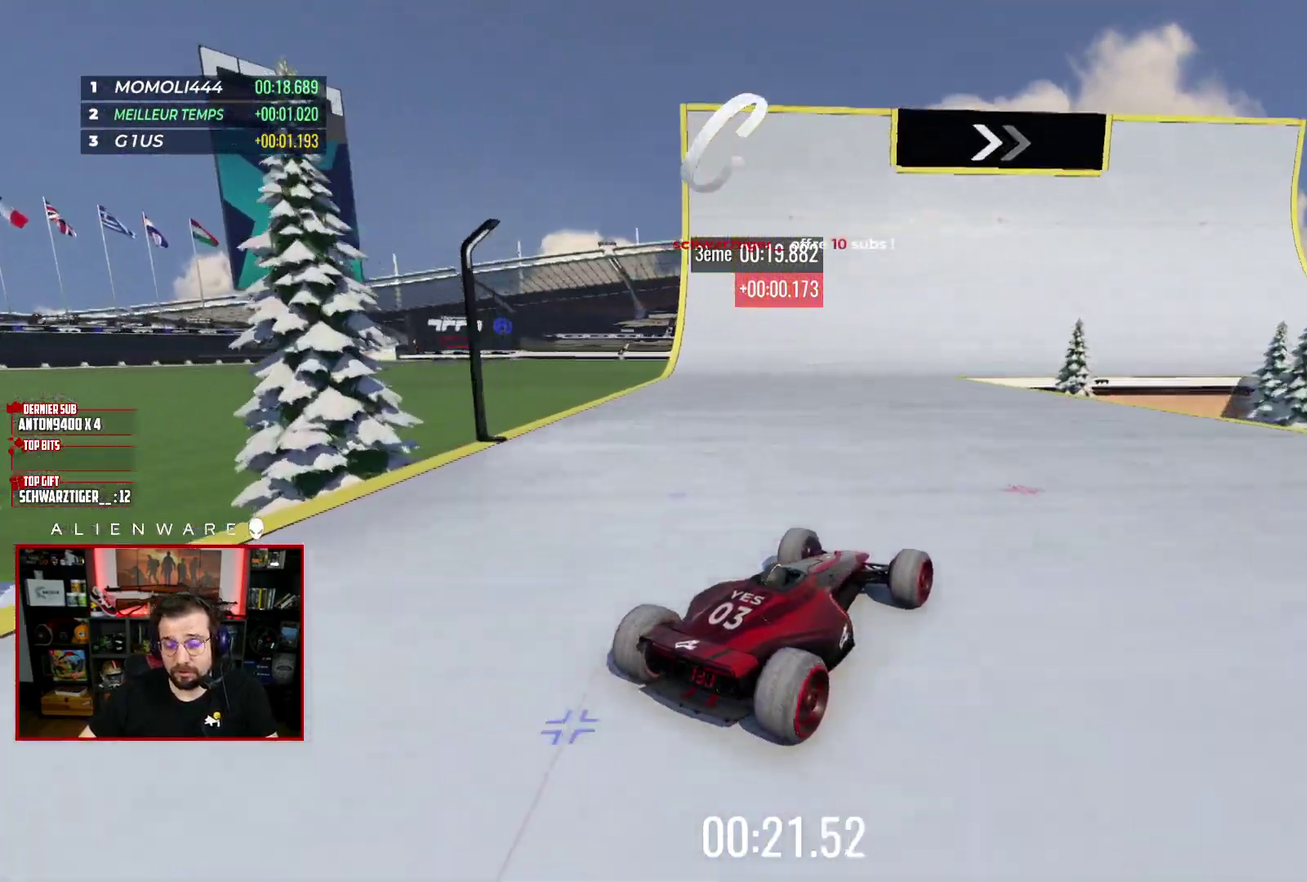
{"buttons": ["X"], "left_stick": "right", "right_stick": "center", "events": [[433, "left_stick", "right"]]}
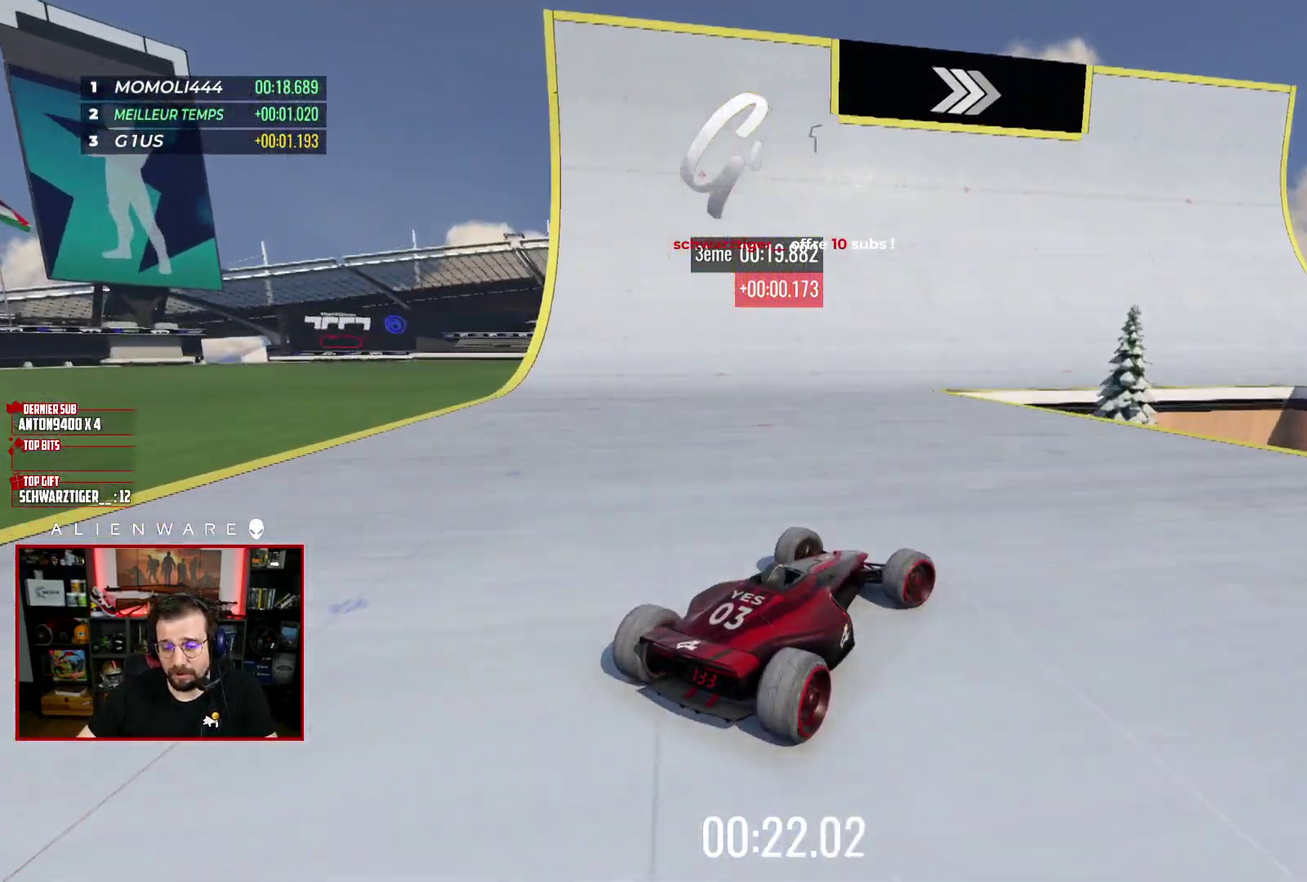
{"buttons": ["X"], "left_stick": "right", "right_stick": "center", "events": []}
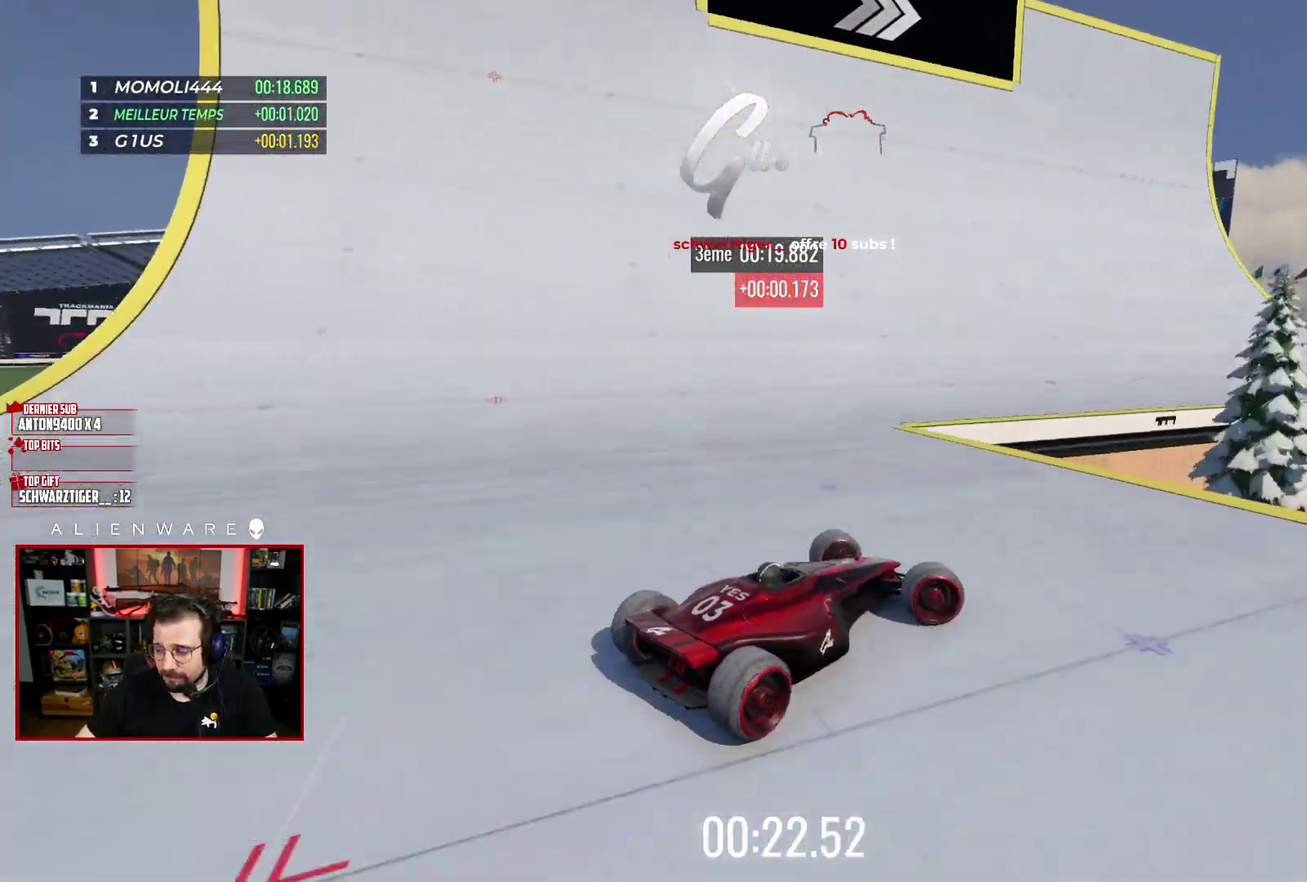
{"buttons": [], "left_stick": "right", "right_stick": "center", "events": [[467, "X", "up"]]}
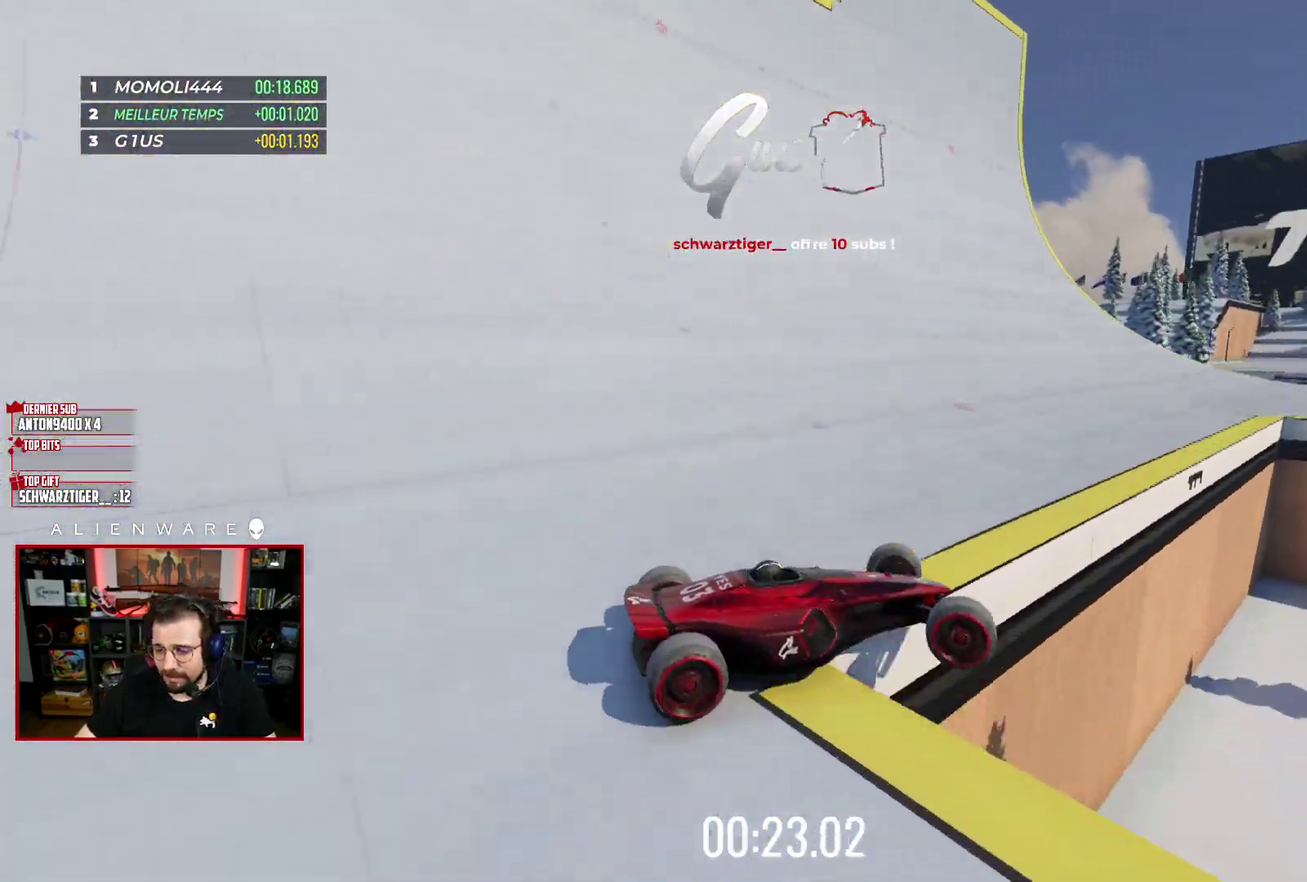
{"buttons": ["X"], "left_stick": "left", "right_stick": "center", "events": [[200, "left_stick", "center"], [250, "X", "down"], [250, "left_stick", "left"]]}
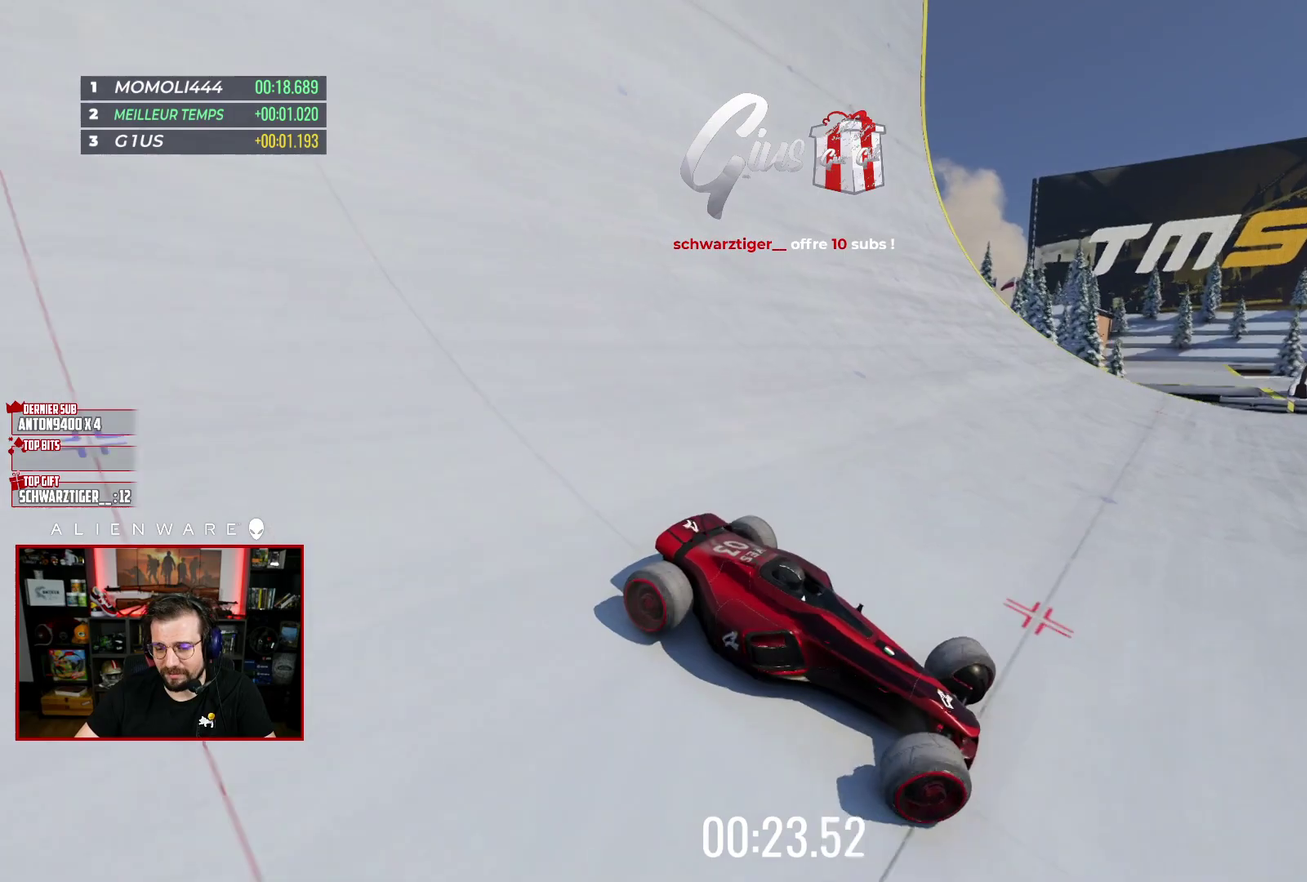
{"buttons": ["X"], "left_stick": "left", "right_stick": "center", "events": []}
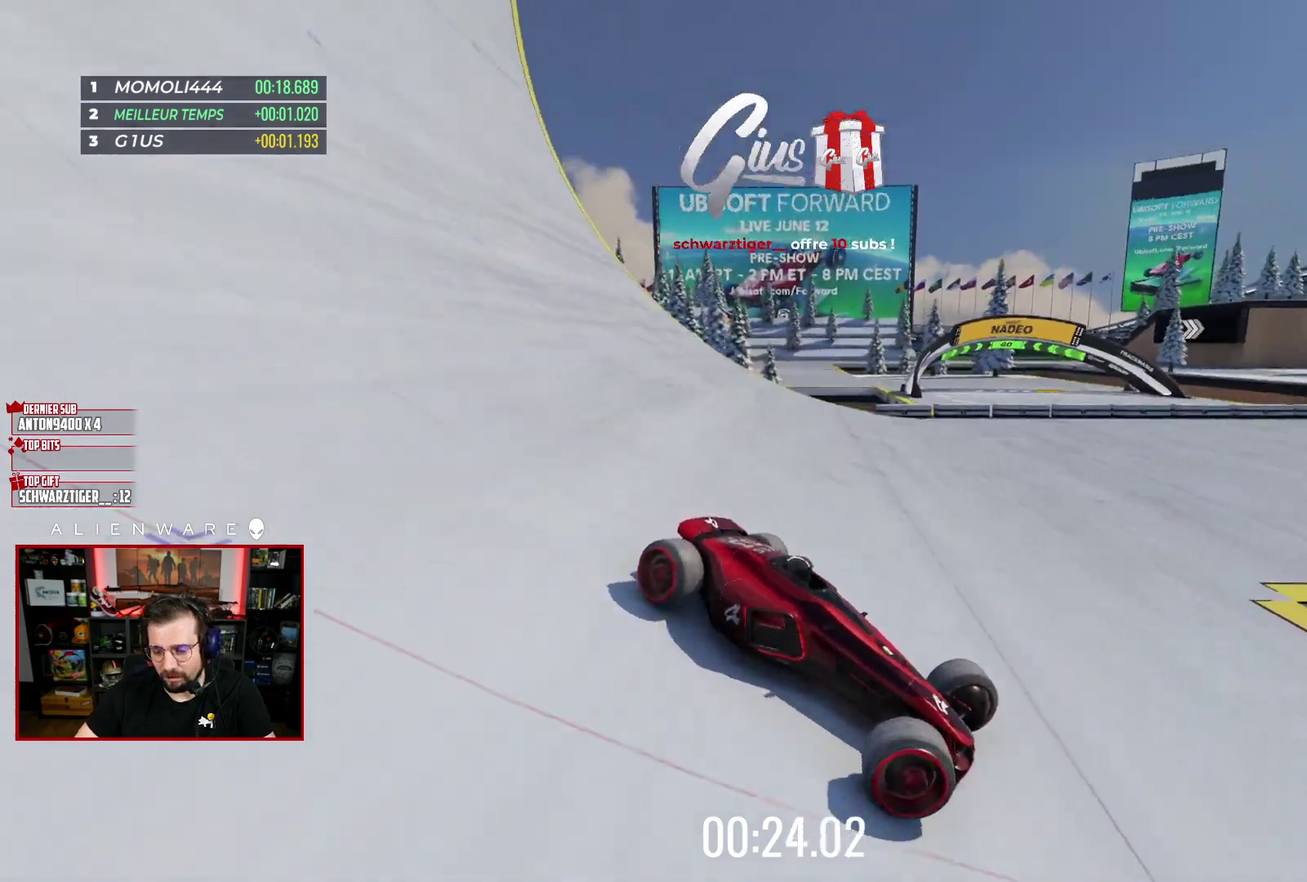
{"buttons": ["X"], "left_stick": "center", "right_stick": "center", "events": [[417, "left_stick", "center"]]}
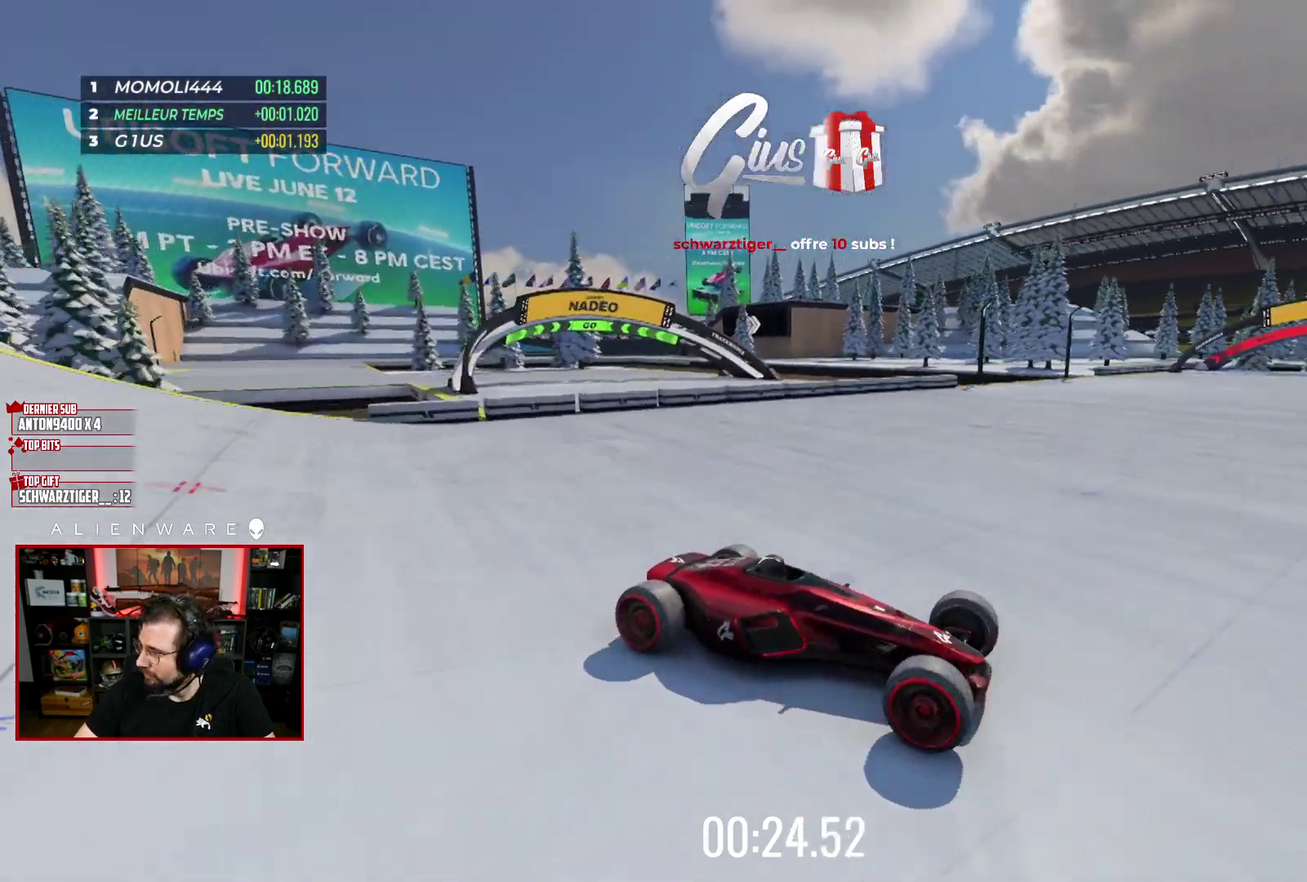
{"buttons": ["X"], "left_stick": "center", "right_stick": "center", "events": []}
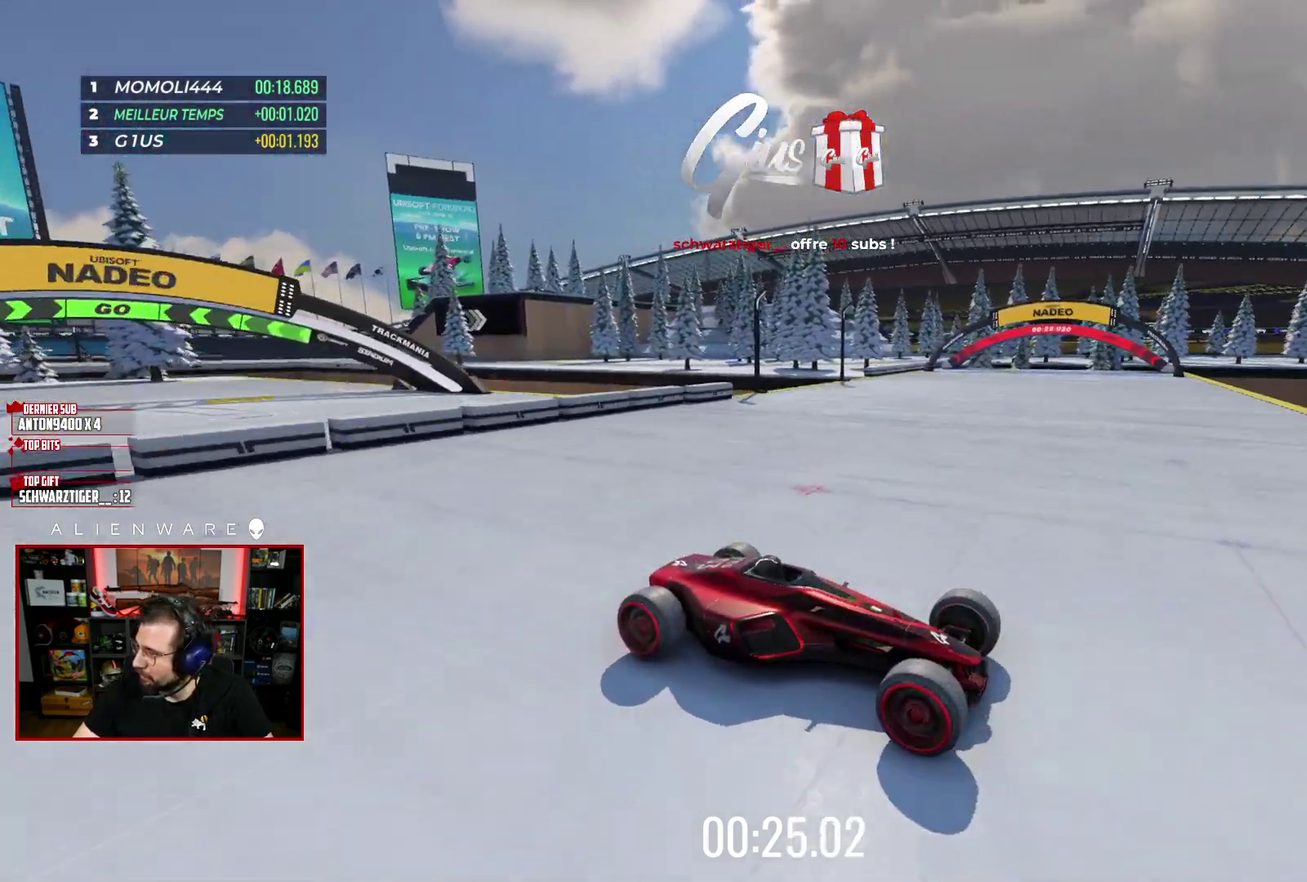
{"buttons": ["X"], "left_stick": "center", "right_stick": "center", "events": []}
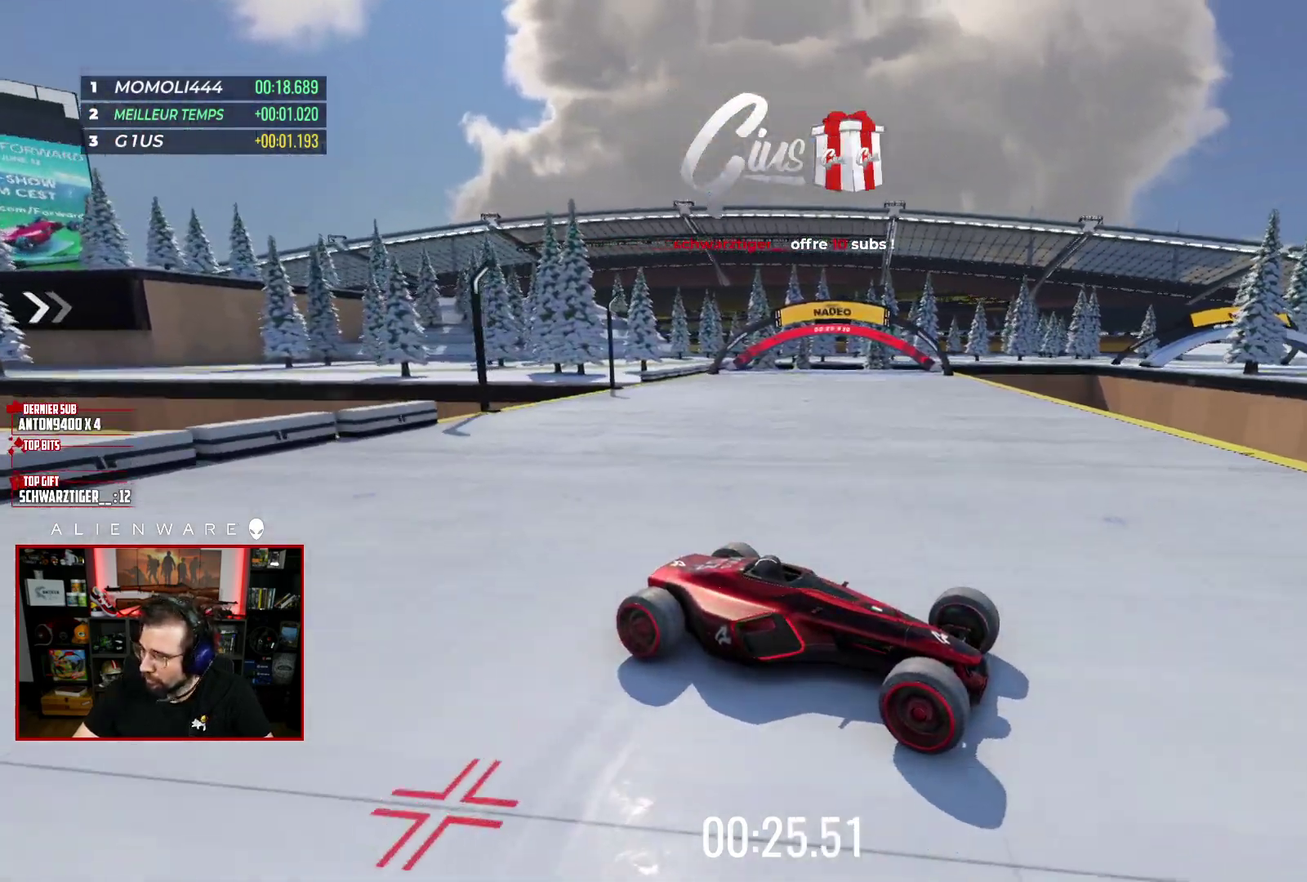
{"buttons": [], "left_stick": "left", "right_stick": "center", "events": [[133, "left_stick", "left"], [400, "X", "up"]]}
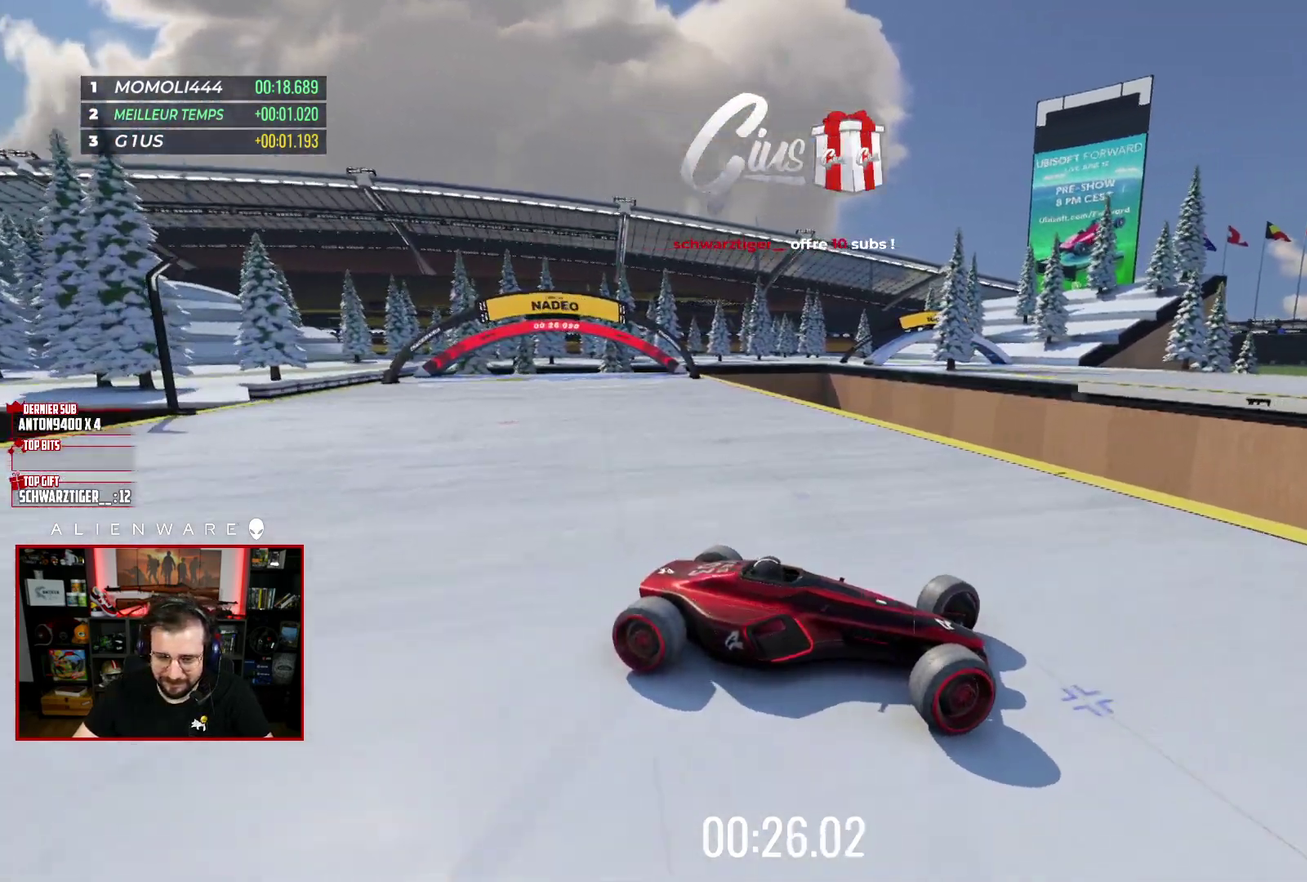
{"buttons": [], "left_stick": "center", "right_stick": "center", "events": [[167, "left_stick", "center"]]}